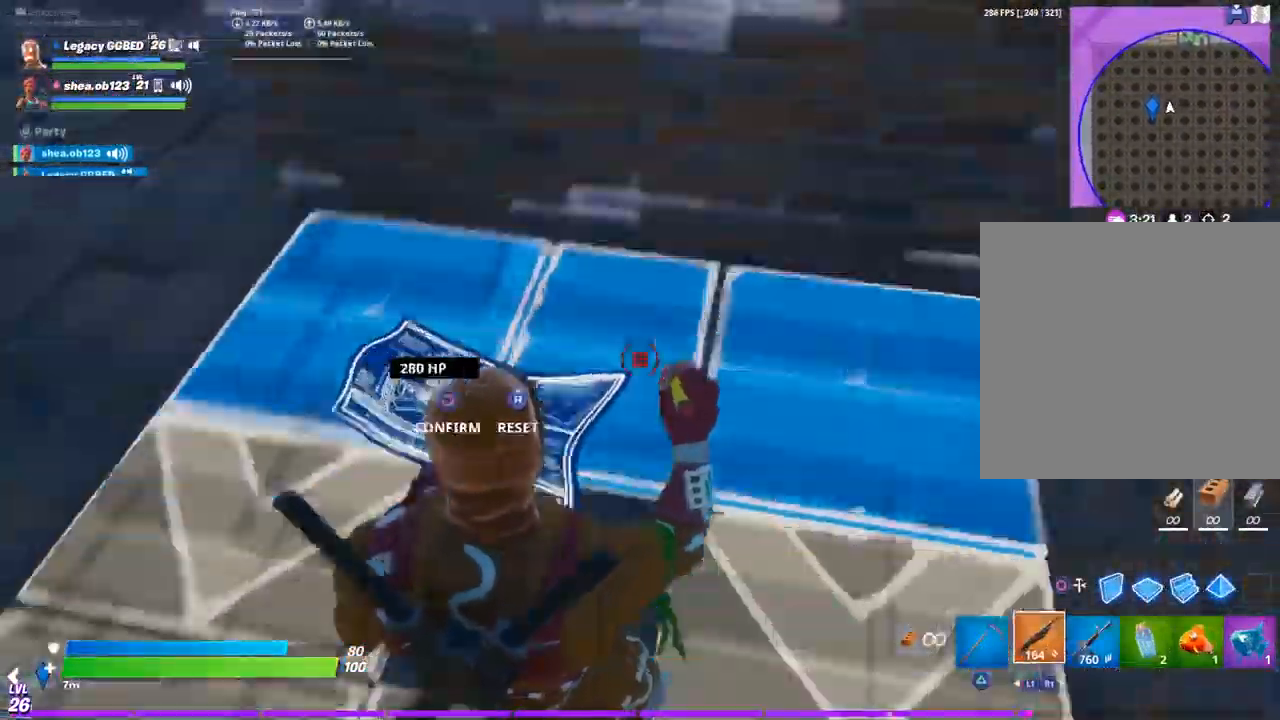
Gameplay with a controller (PlayStation layout); each line is a JSON object with the inputs held at the frame after it. "events" lists button and stick changes between this image and that frame as [ms after this image, input, new state], when the widget could be followed in between.
{"buttons": [], "left_stick": "center", "right_stick": "center", "events": [[67, "CIRCLE", "up"], [233, "R2", "up"]]}
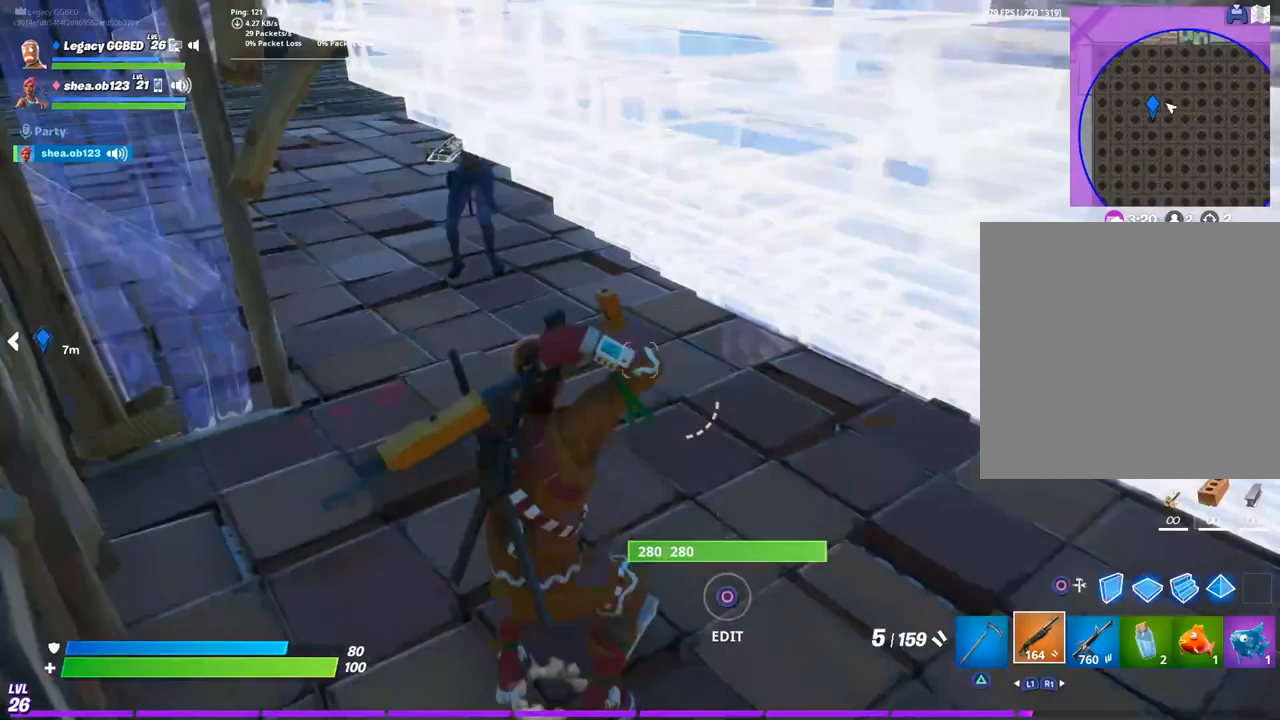
{"buttons": [], "left_stick": "up", "right_stick": "right", "events": [[333, "left_stick", "up"], [417, "right_stick", "right"]]}
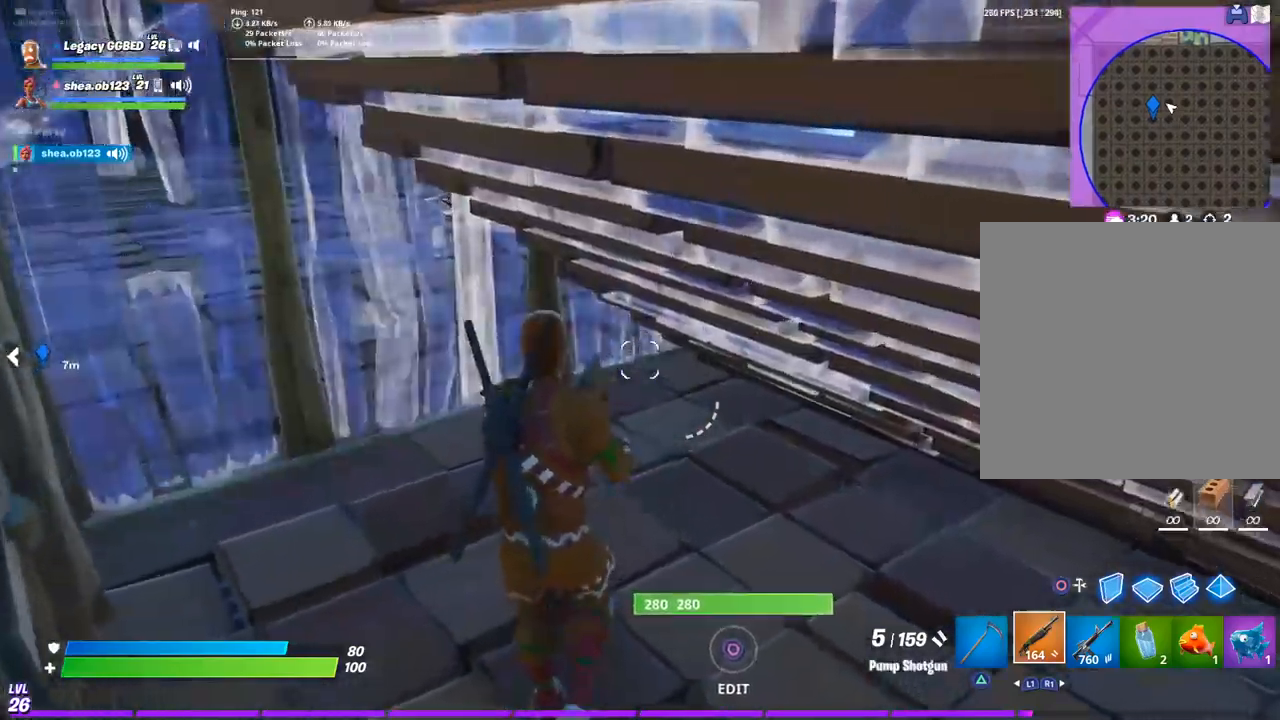
{"buttons": [], "left_stick": "up-right", "right_stick": "center", "events": [[167, "left_stick", "center"], [317, "left_stick", "up-right"], [333, "right_stick", "center"]]}
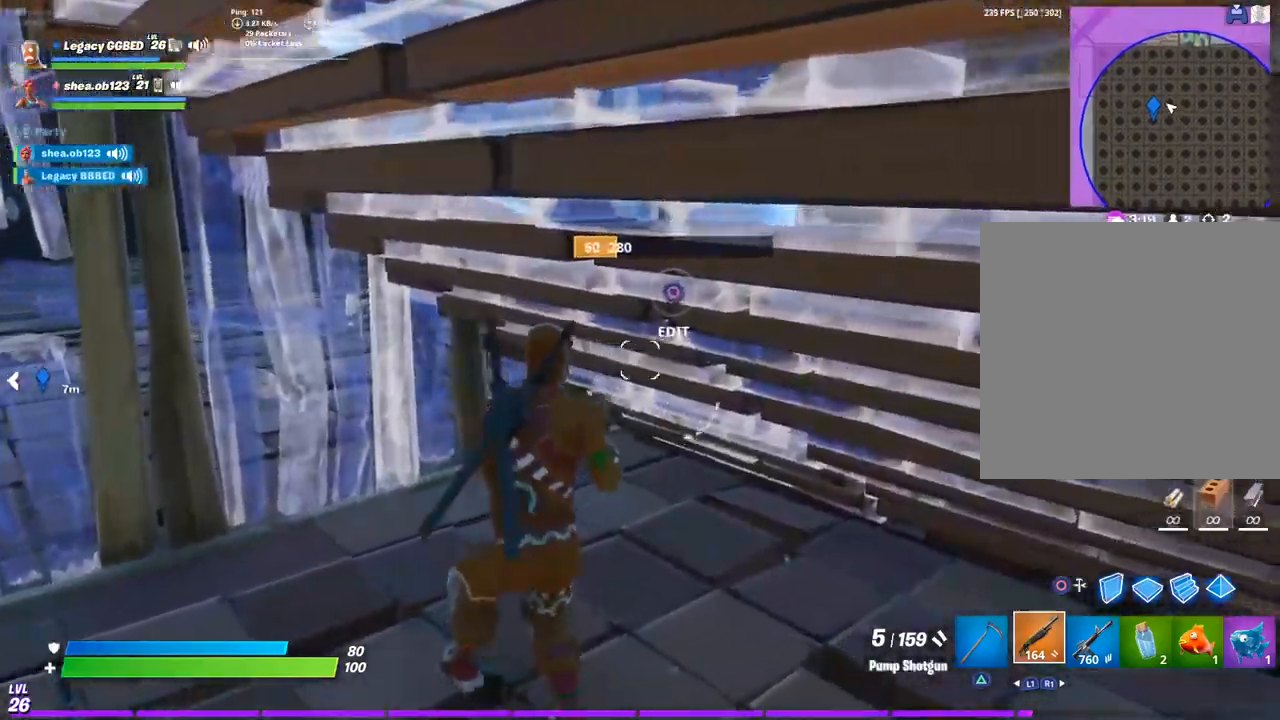
{"buttons": [], "left_stick": "down-right", "right_stick": "center", "events": [[33, "CIRCLE", "down"], [200, "left_stick", "down"], [250, "right_stick", "up"], [283, "left_stick", "down-right"], [317, "CIRCLE", "up"], [350, "right_stick", "center"]]}
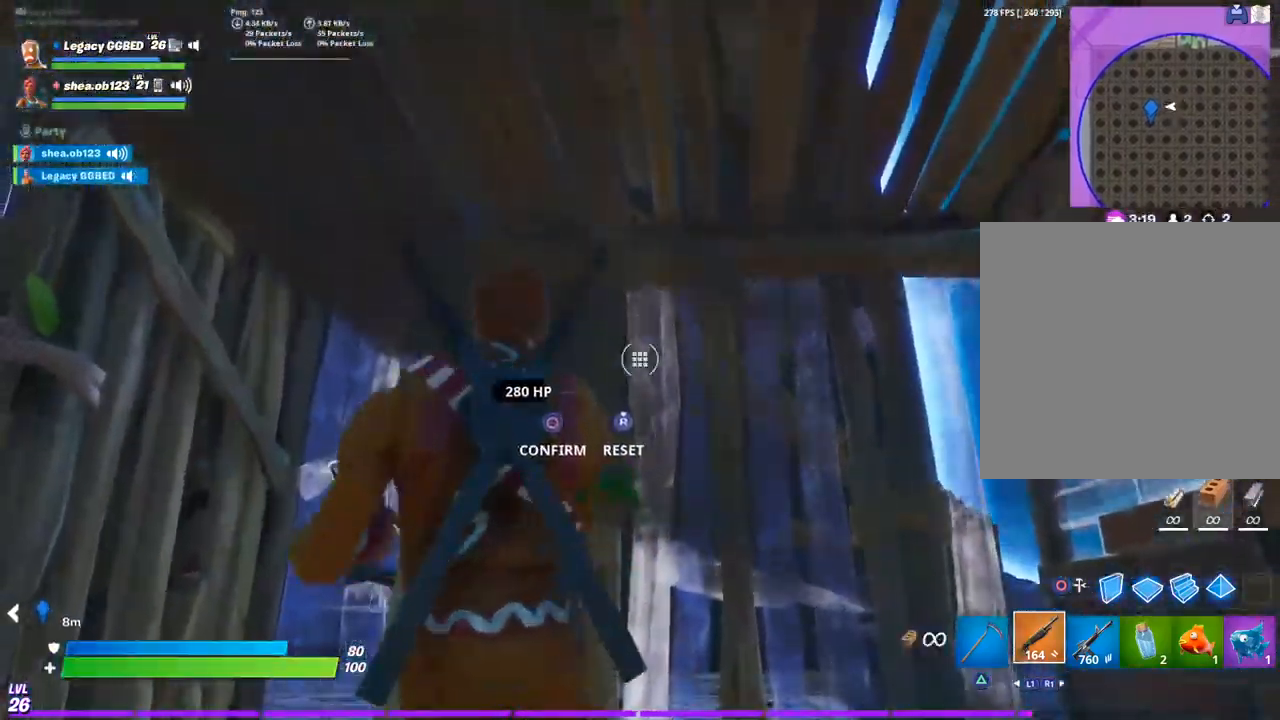
{"buttons": [], "left_stick": "down-right", "right_stick": "center", "events": [[83, "left_stick", "left"], [117, "CIRCLE", "down"], [250, "CIRCLE", "up"], [267, "left_stick", "up"], [450, "left_stick", "down-right"]]}
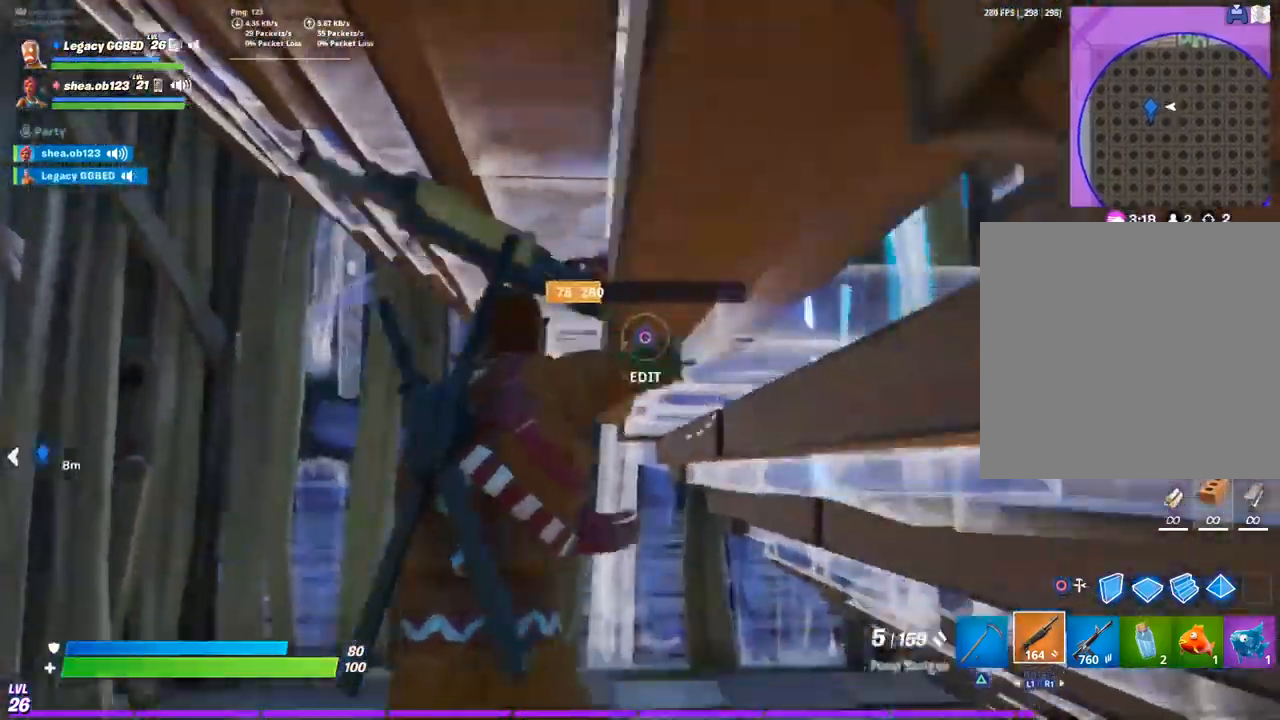
{"buttons": [], "left_stick": "left", "right_stick": "center", "events": [[183, "left_stick", "left"]]}
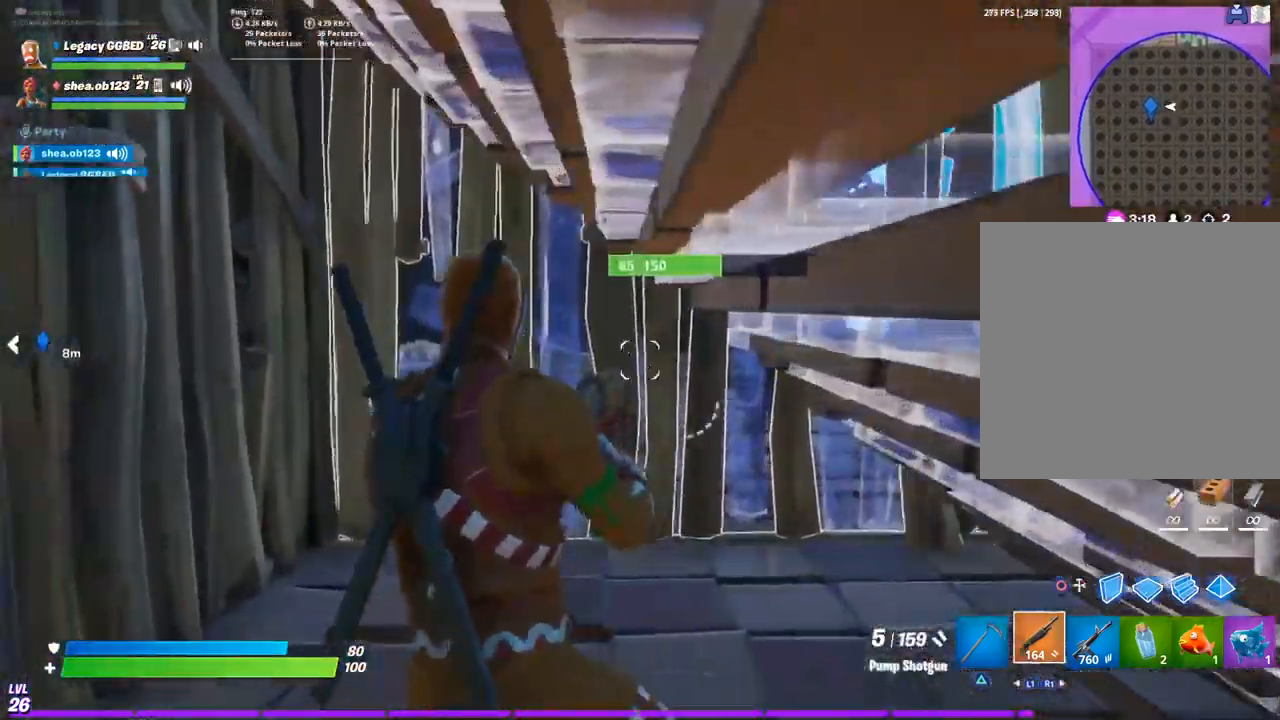
{"buttons": [], "left_stick": "right", "right_stick": "center", "events": [[117, "left_stick", "up"], [250, "left_stick", "up-left"], [450, "left_stick", "right"]]}
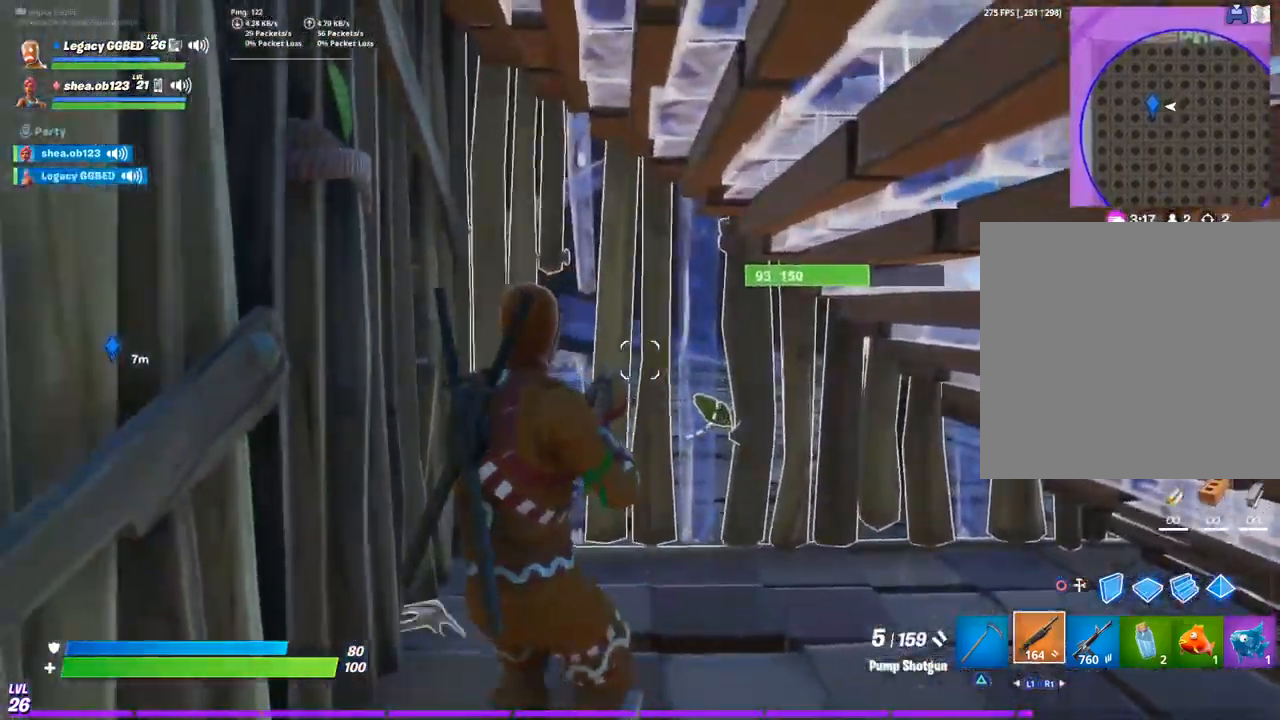
{"buttons": [], "left_stick": "down-left", "right_stick": "down", "events": [[50, "left_stick", "center"], [100, "left_stick", "left"], [233, "left_stick", "down"], [317, "CROSS", "down"], [317, "right_stick", "down-right"], [367, "left_stick", "center"], [383, "right_stick", "down"], [417, "CROSS", "up"], [417, "left_stick", "down-left"]]}
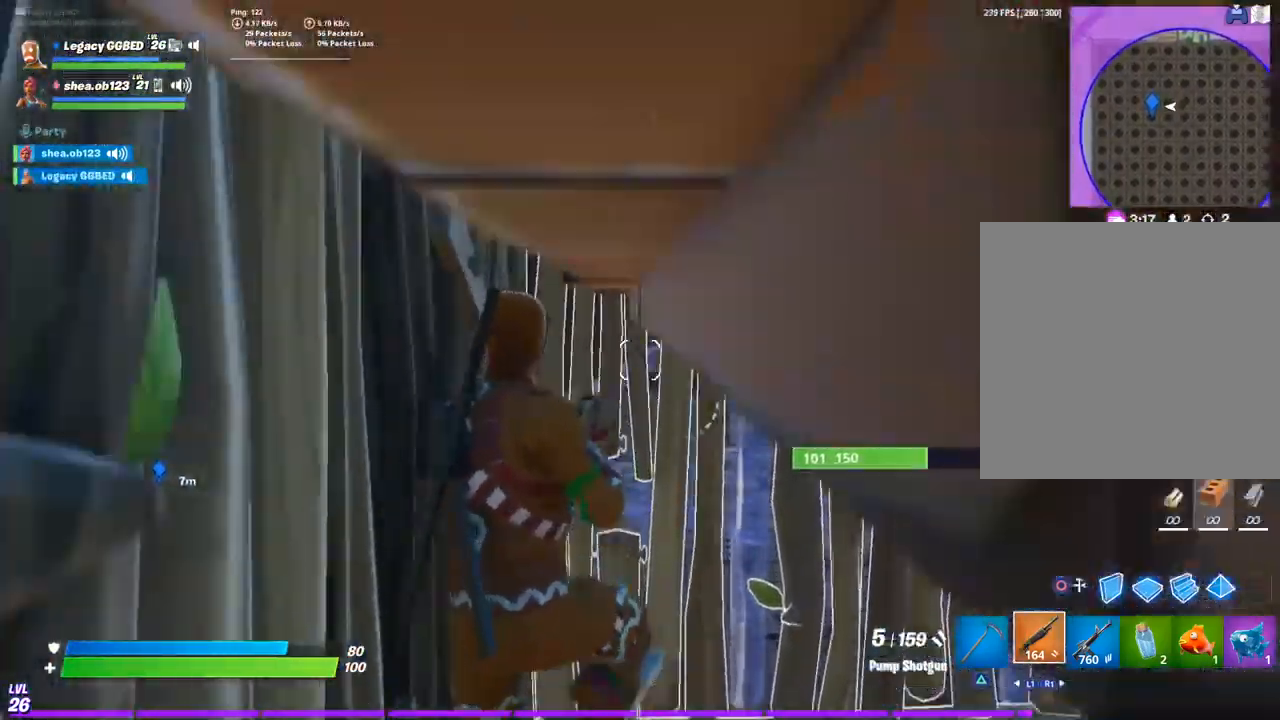
{"buttons": [], "left_stick": "down-left", "right_stick": "down", "events": [[67, "left_stick", "left"], [283, "R2", "down"], [300, "left_stick", "down-left"], [400, "R2", "up"]]}
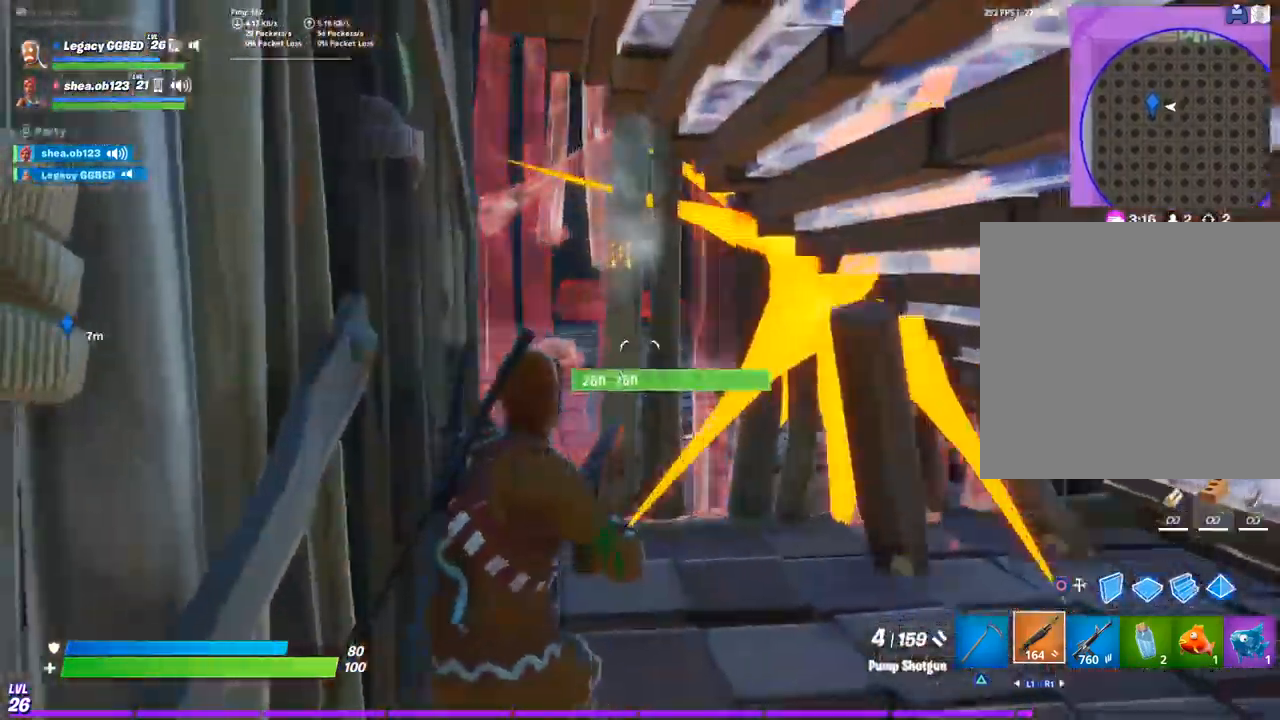
{"buttons": [], "left_stick": "right", "right_stick": "center", "events": [[50, "right_stick", "center"], [117, "left_stick", "down-right"], [133, "SQUARE", "down"], [250, "SQUARE", "up"], [350, "left_stick", "right"]]}